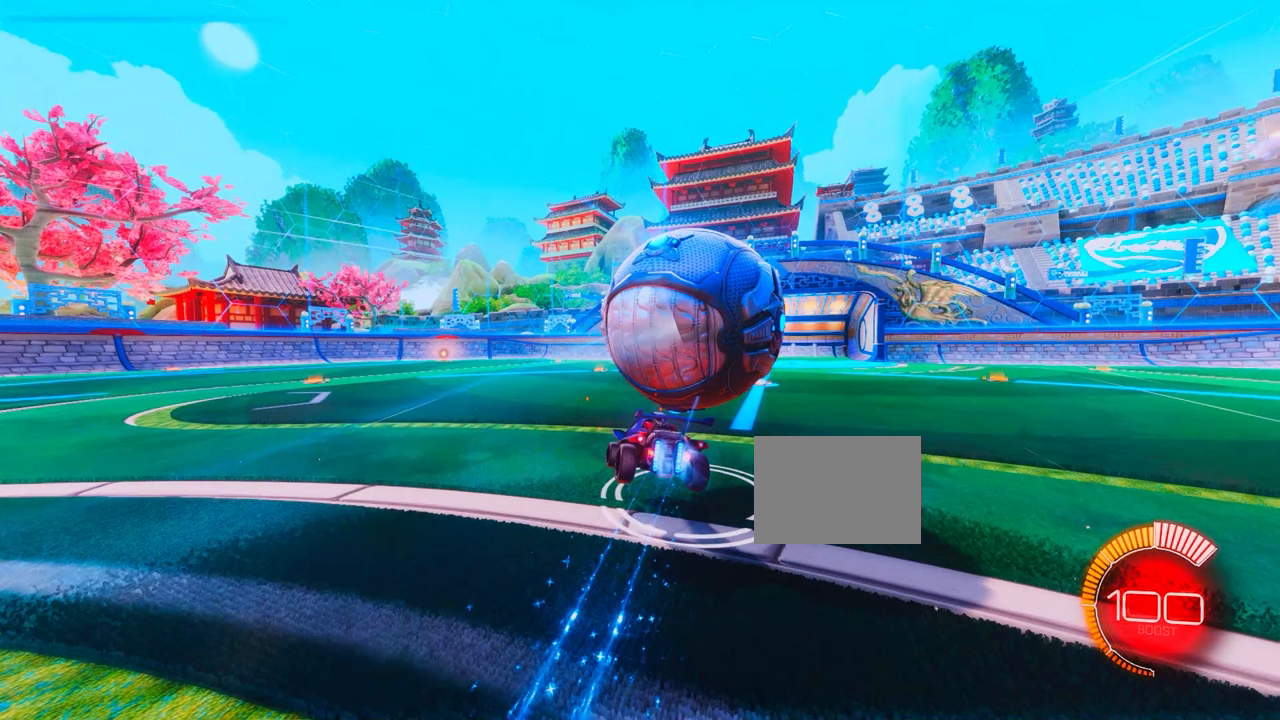
Gameplay with a controller (PlayStation layout); each line is a JSON object with the inputs held at the frame after it. "events" lists button and stick changes between this image and that frame as [ms after this image, input, new state], when the widget could be followed in between. Not read: DPAD_DOWN DPAD_LEFT DPAD_RIGHT DPAD_UP L3 R3 SELECT START right_stick.
{"buttons": ["CIRCLE", "R2"], "left_stick": "down", "events": []}
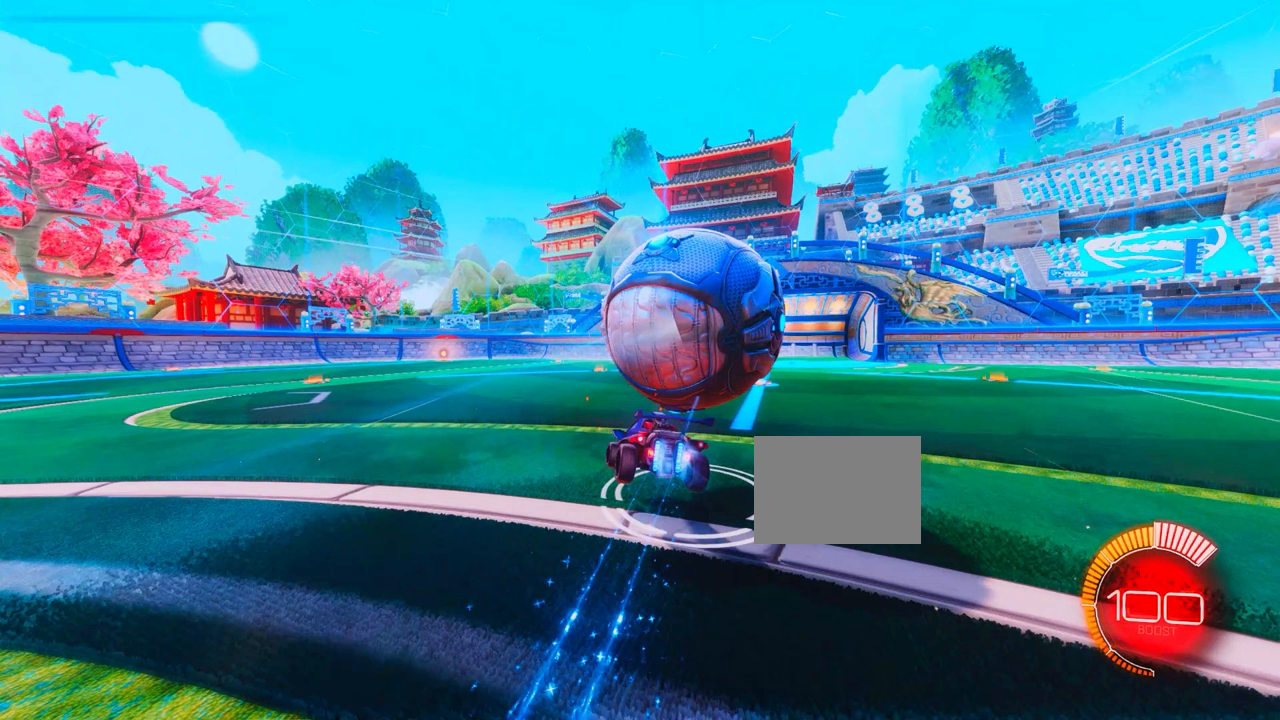
{"buttons": ["CIRCLE", "R2"], "left_stick": "down", "events": []}
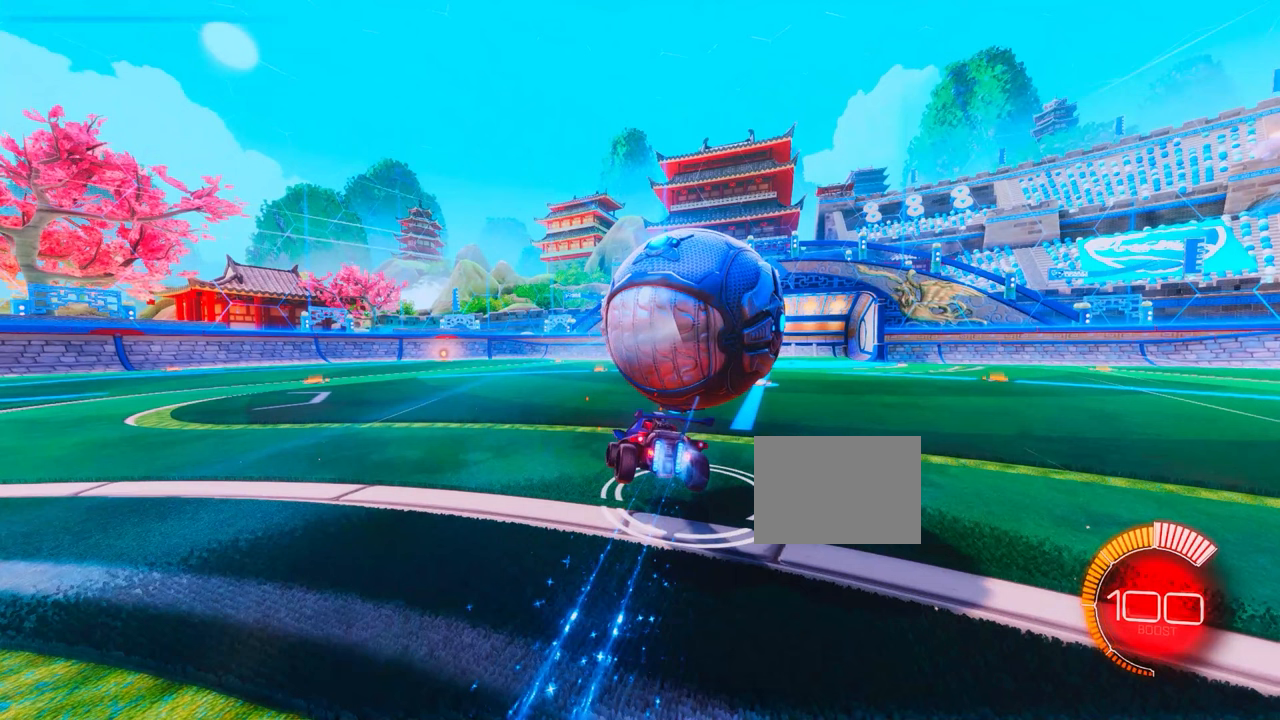
{"buttons": ["CIRCLE", "R2"], "left_stick": "down", "events": []}
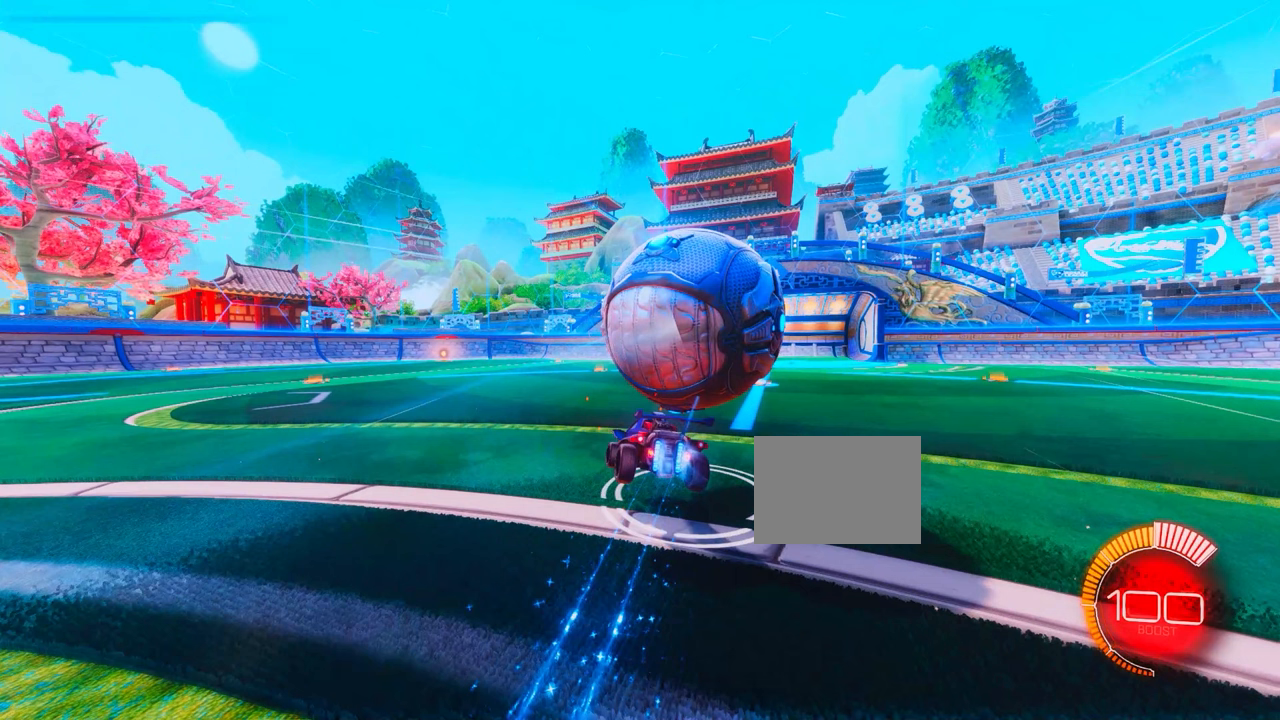
{"buttons": ["CIRCLE", "R2"], "left_stick": "down", "events": []}
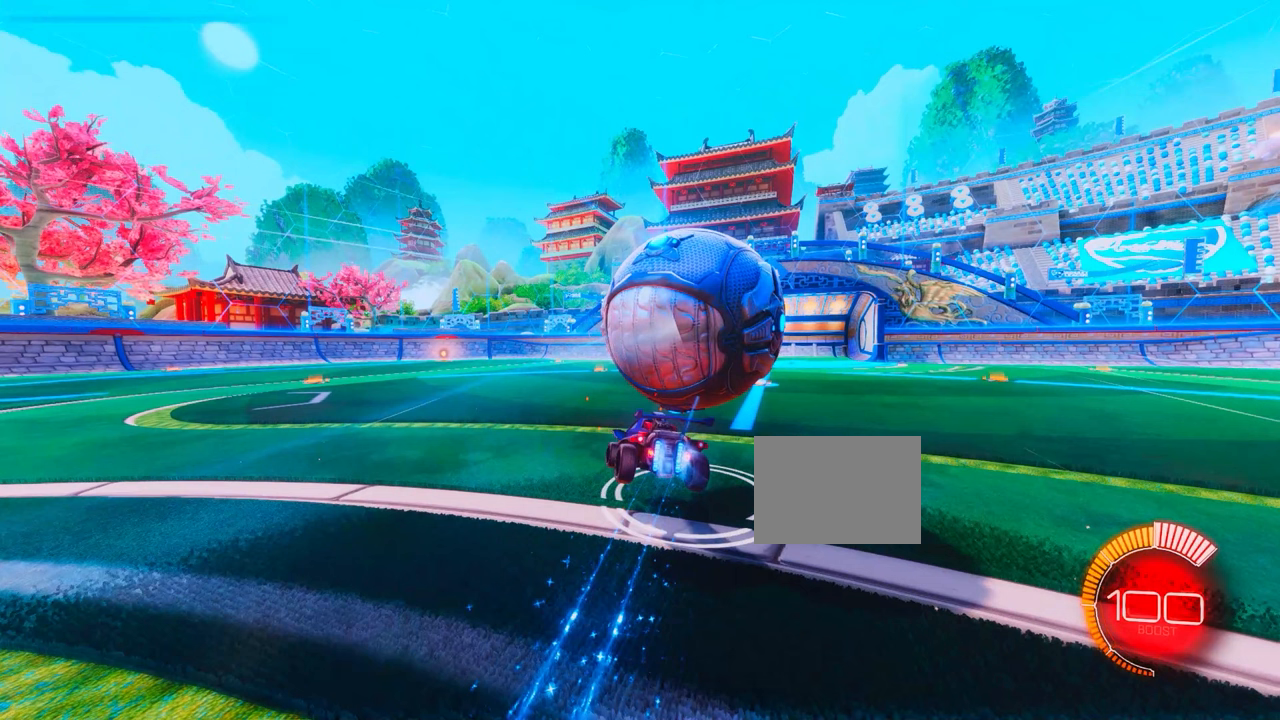
{"buttons": ["CIRCLE", "R2"], "left_stick": "down", "events": []}
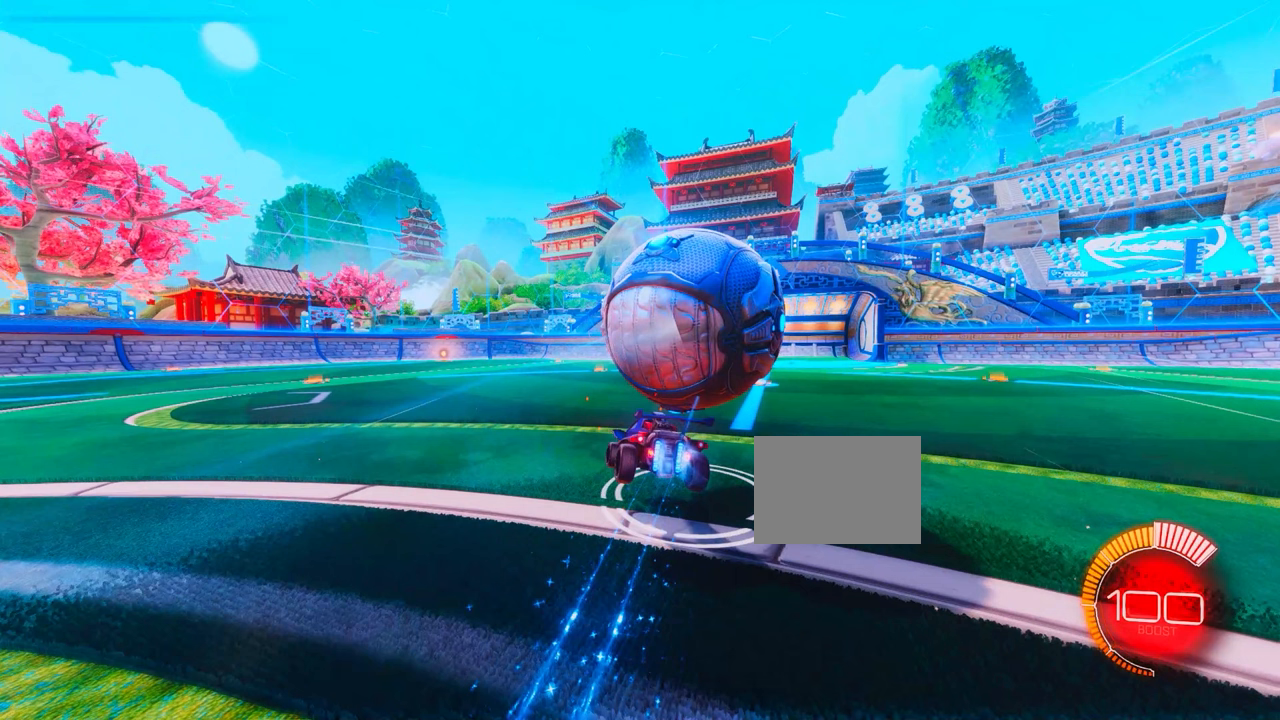
{"buttons": ["CIRCLE", "R2"], "left_stick": "down", "events": []}
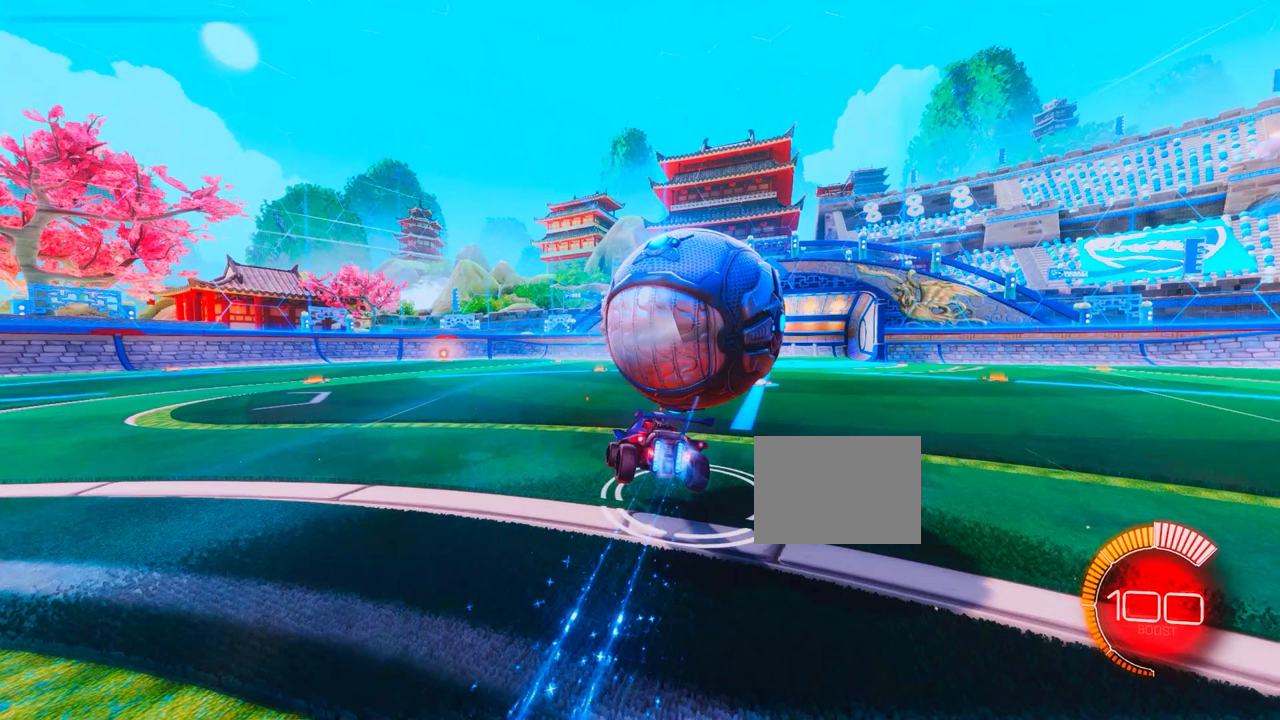
{"buttons": ["CIRCLE", "R2"], "left_stick": "down", "events": []}
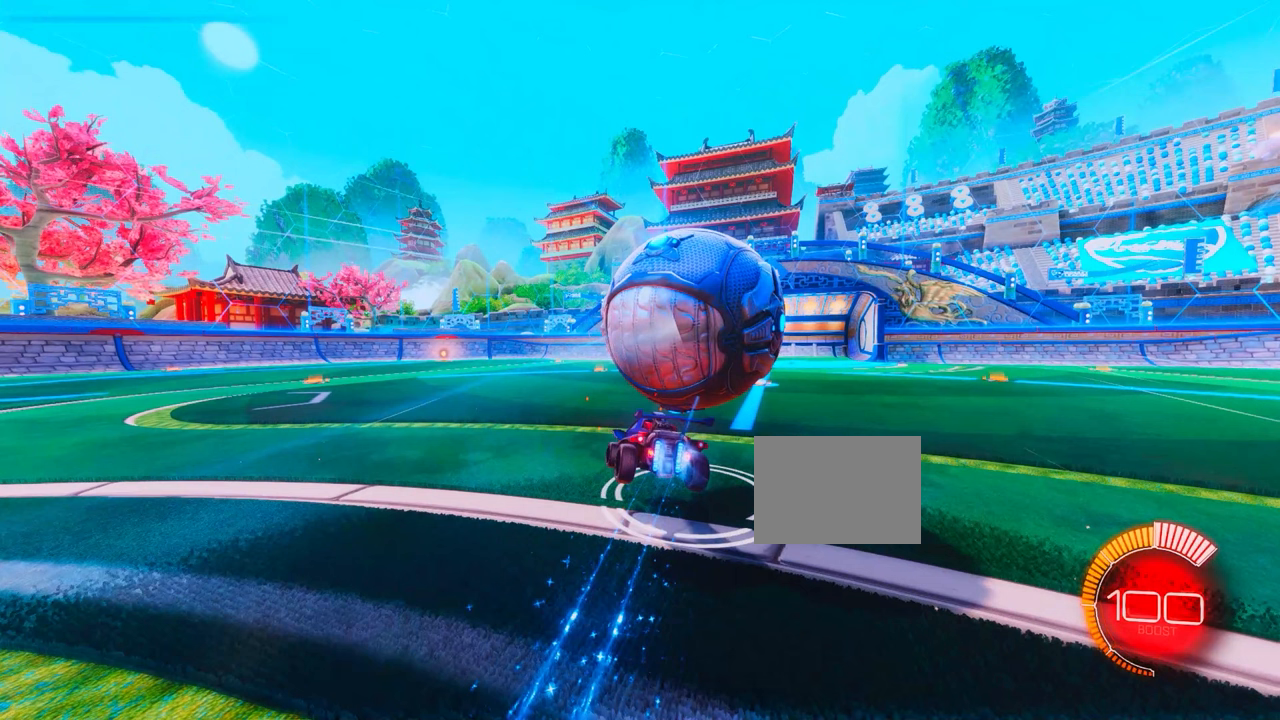
{"buttons": ["CIRCLE", "R2"], "left_stick": "down", "events": []}
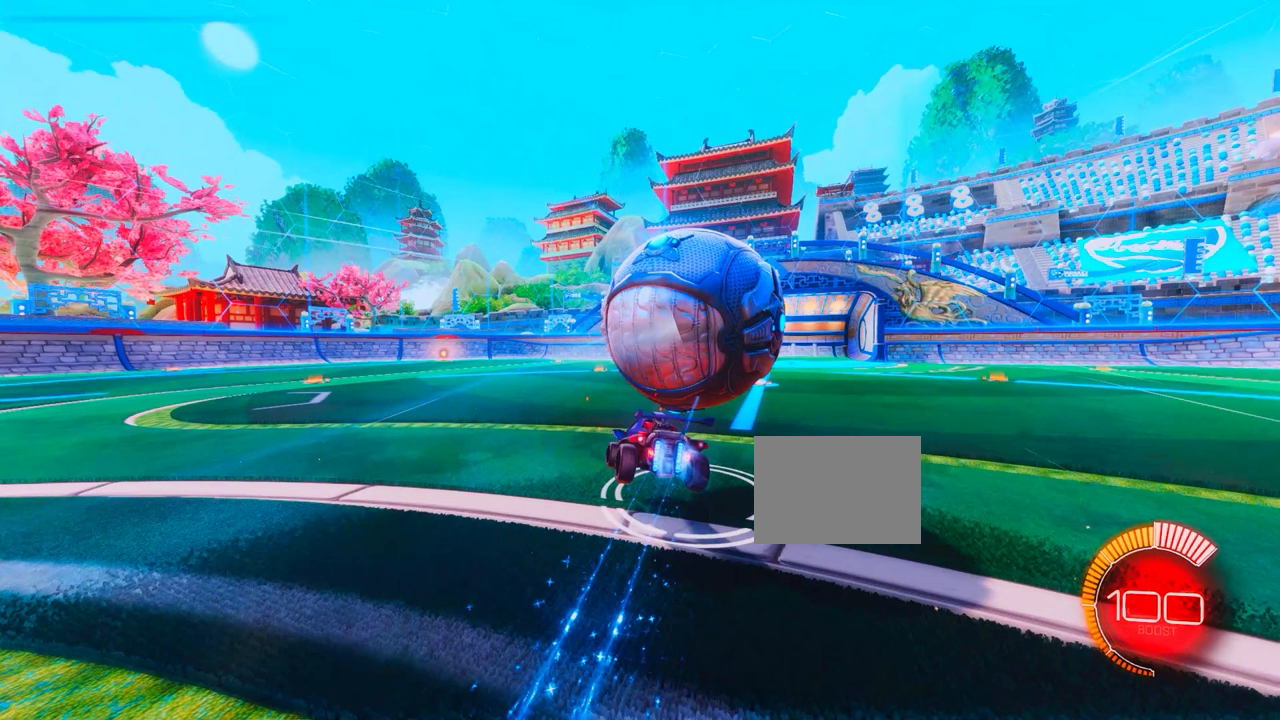
{"buttons": ["CIRCLE", "R2"], "left_stick": "down", "events": []}
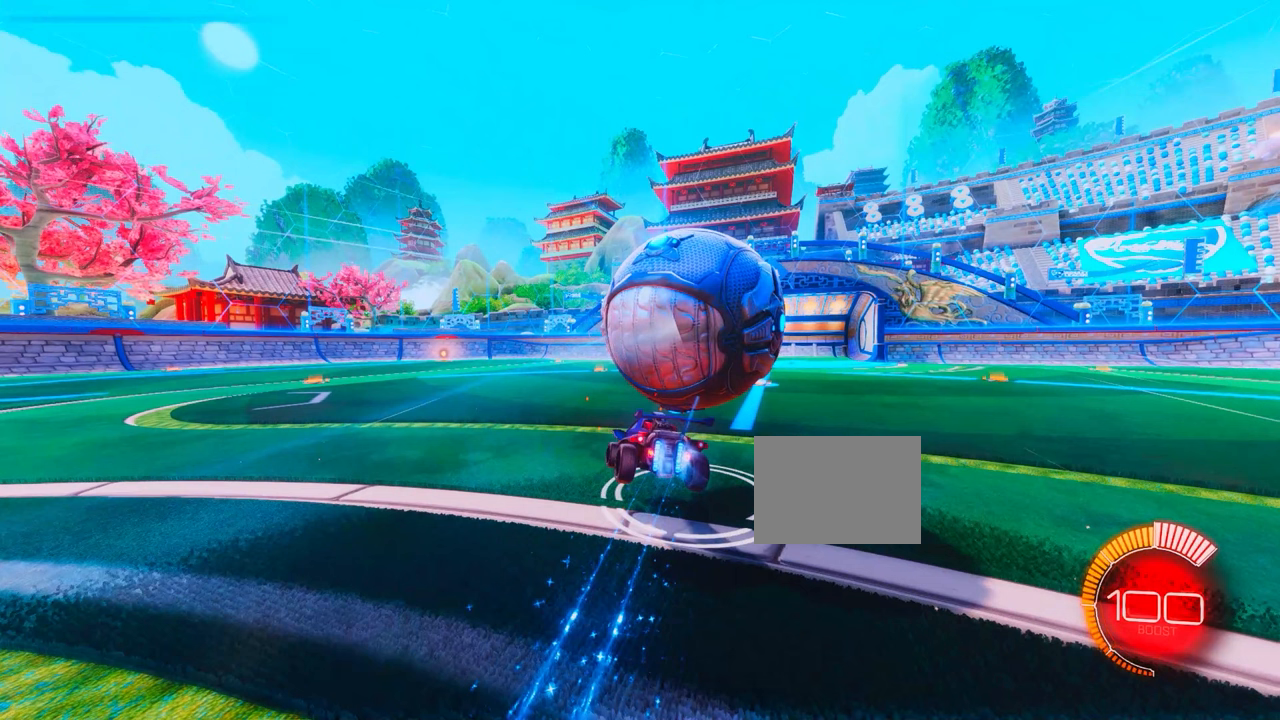
{"buttons": ["CIRCLE", "R2"], "left_stick": "down", "events": []}
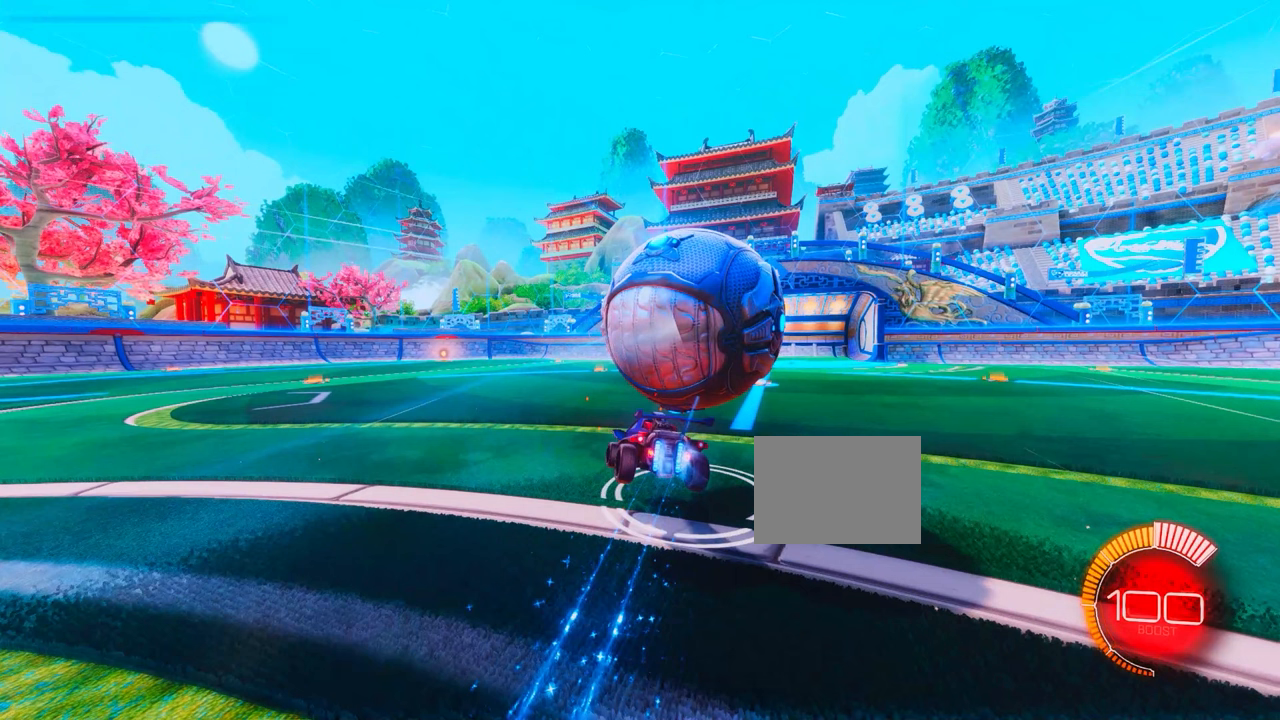
{"buttons": ["CIRCLE", "R2"], "left_stick": "down", "events": []}
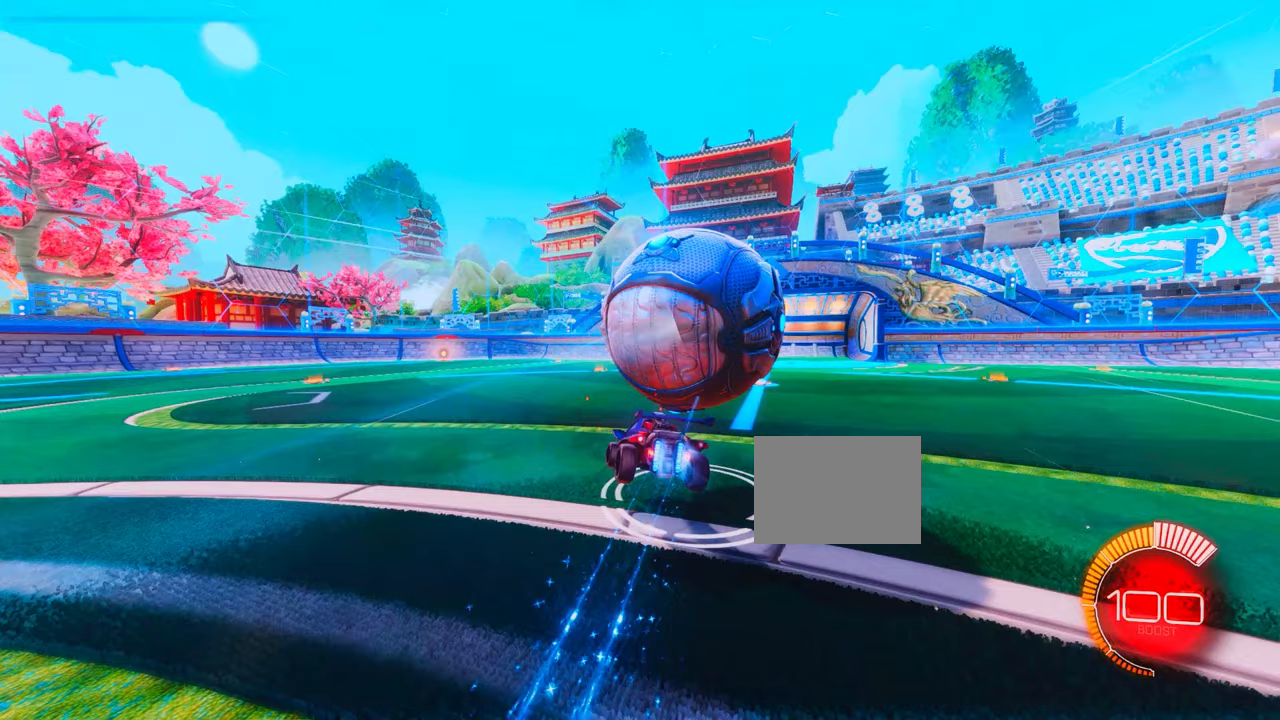
{"buttons": ["CIRCLE", "R2"], "left_stick": "down", "events": []}
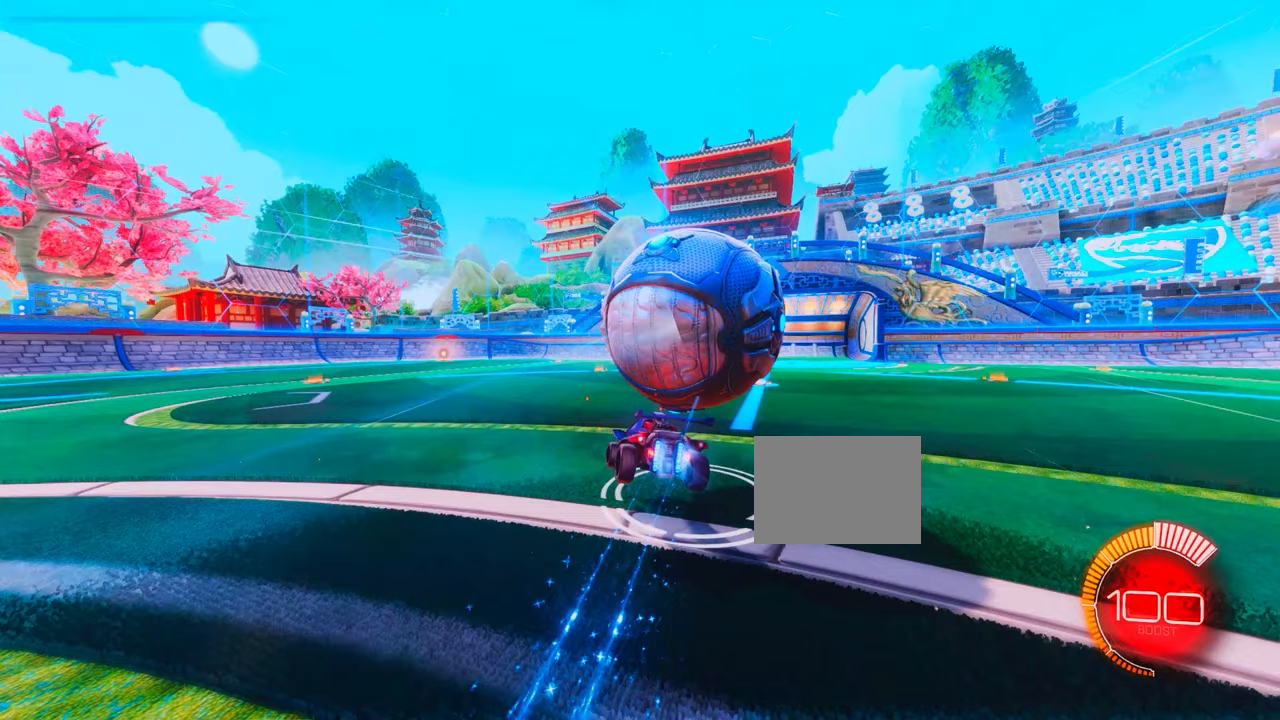
{"buttons": ["CIRCLE", "R2"], "left_stick": "down", "events": [[83, "L1", "down"], [100, "left_stick", "down-right"], [183, "CROSS", "down"], [283, "left_stick", "down"], [383, "CROSS", "up"], [483, "L1", "up"]]}
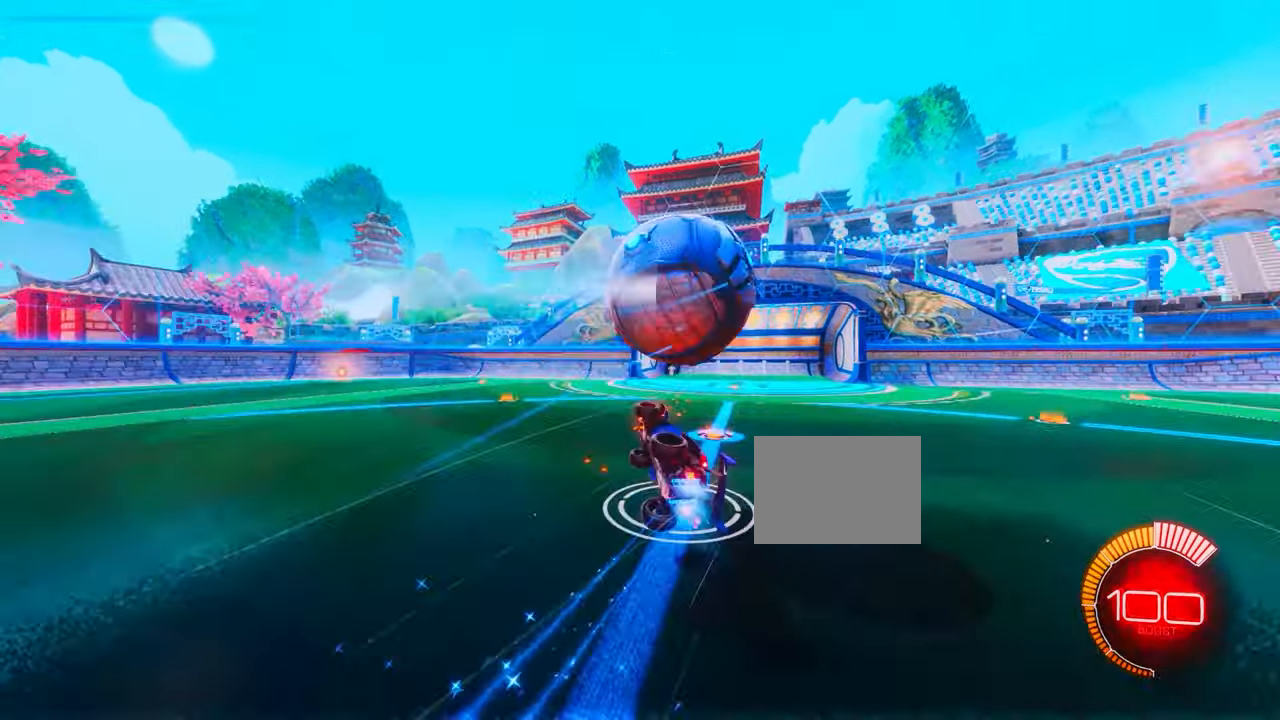
{"buttons": ["L1", "R2"], "left_stick": "right", "events": [[117, "left_stick", "right"], [367, "CIRCLE", "up"], [467, "L1", "down"]]}
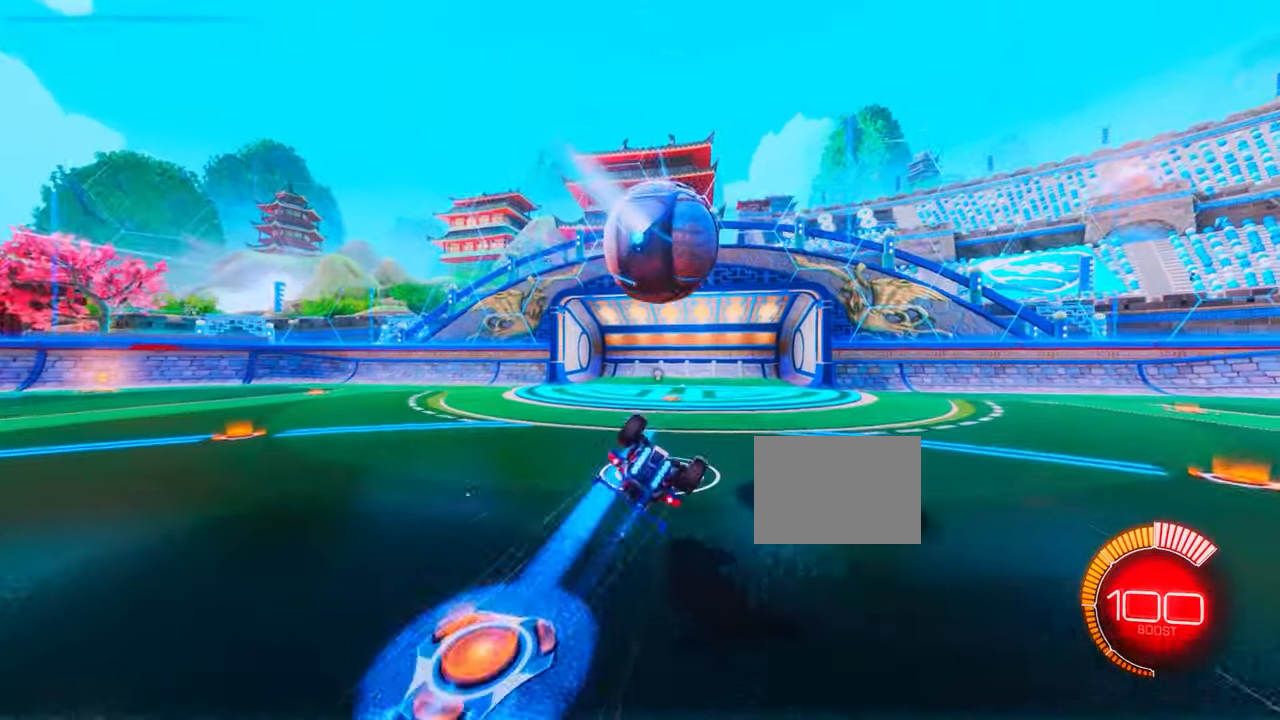
{"buttons": [], "left_stick": "up-left", "events": [[17, "R2", "up"], [167, "SQUARE", "down"], [200, "left_stick", "up-right"], [250, "SQUARE", "up"], [333, "L1", "up"], [350, "R2", "down"], [400, "R2", "up"], [433, "left_stick", "up-left"]]}
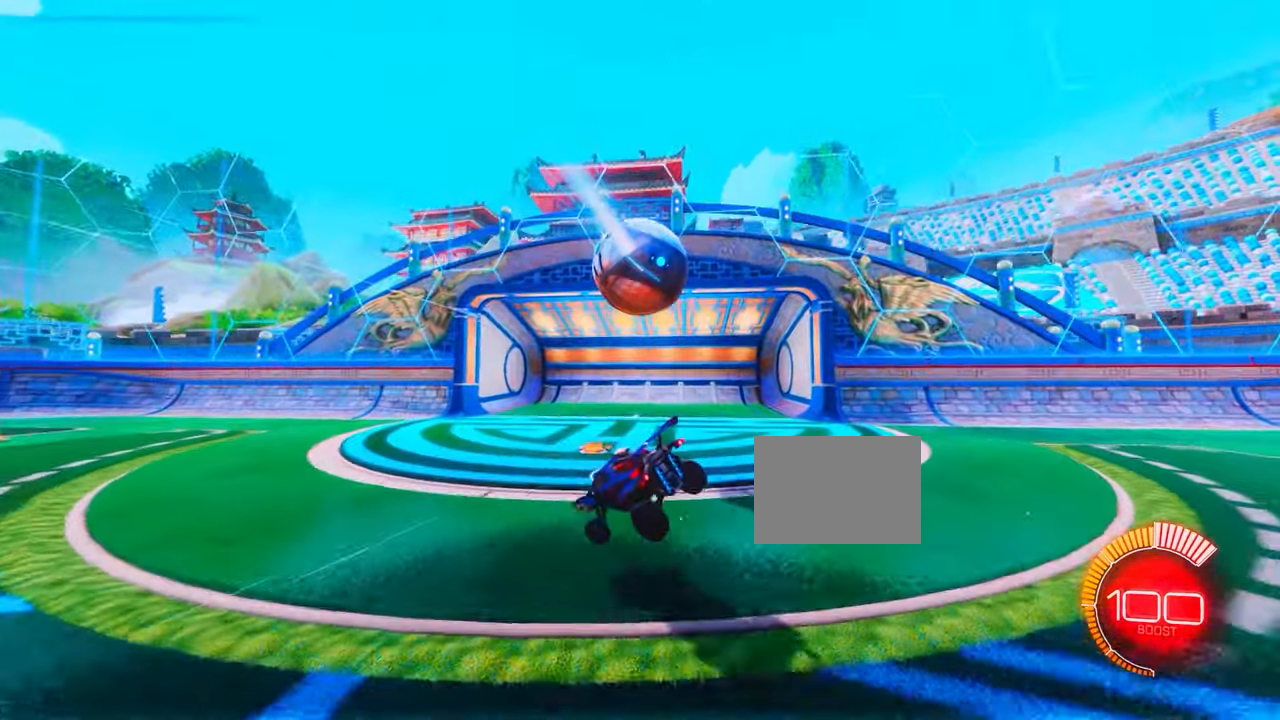
{"buttons": ["R2"], "left_stick": "up-left", "events": [[100, "L1", "down"], [133, "left_stick", "center"], [167, "L1", "up"], [167, "R2", "down"], [283, "left_stick", "up-left"], [433, "CIRCLE", "down"], [500, "CIRCLE", "up"]]}
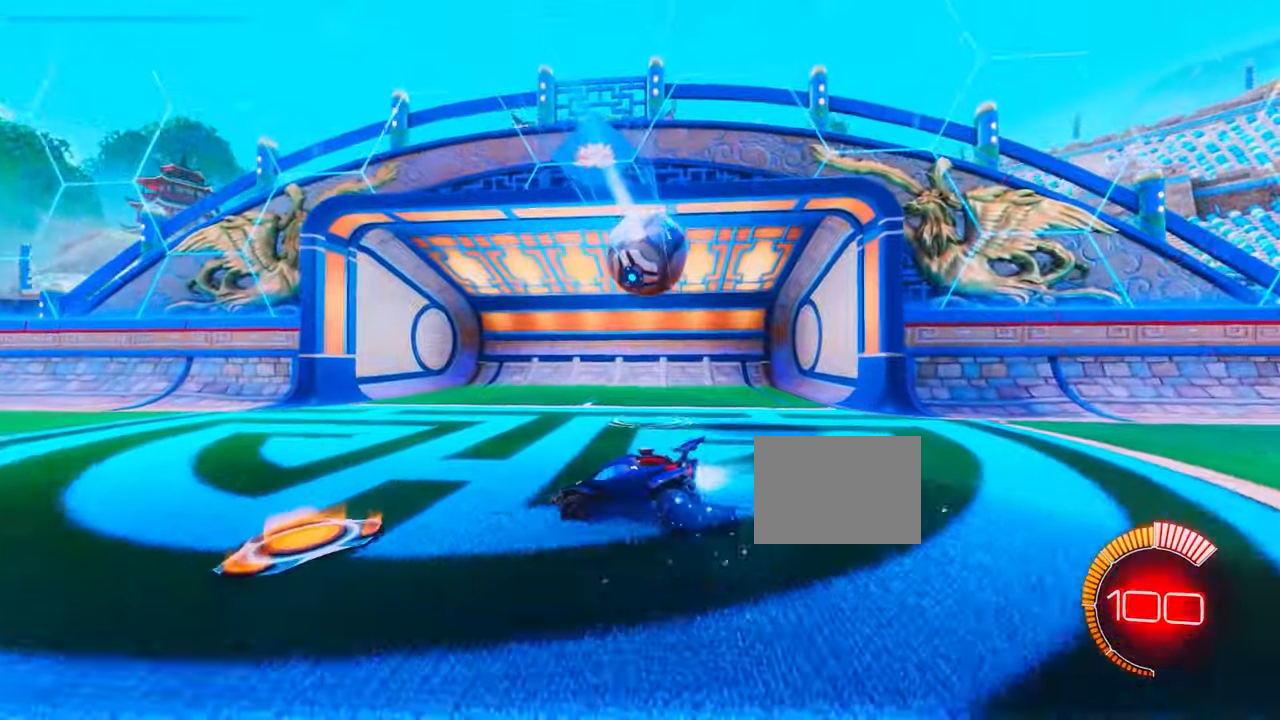
{"buttons": ["CIRCLE", "L2", "R2"], "left_stick": "center", "events": [[67, "left_stick", "center"], [250, "CIRCLE", "down"], [450, "L2", "down"]]}
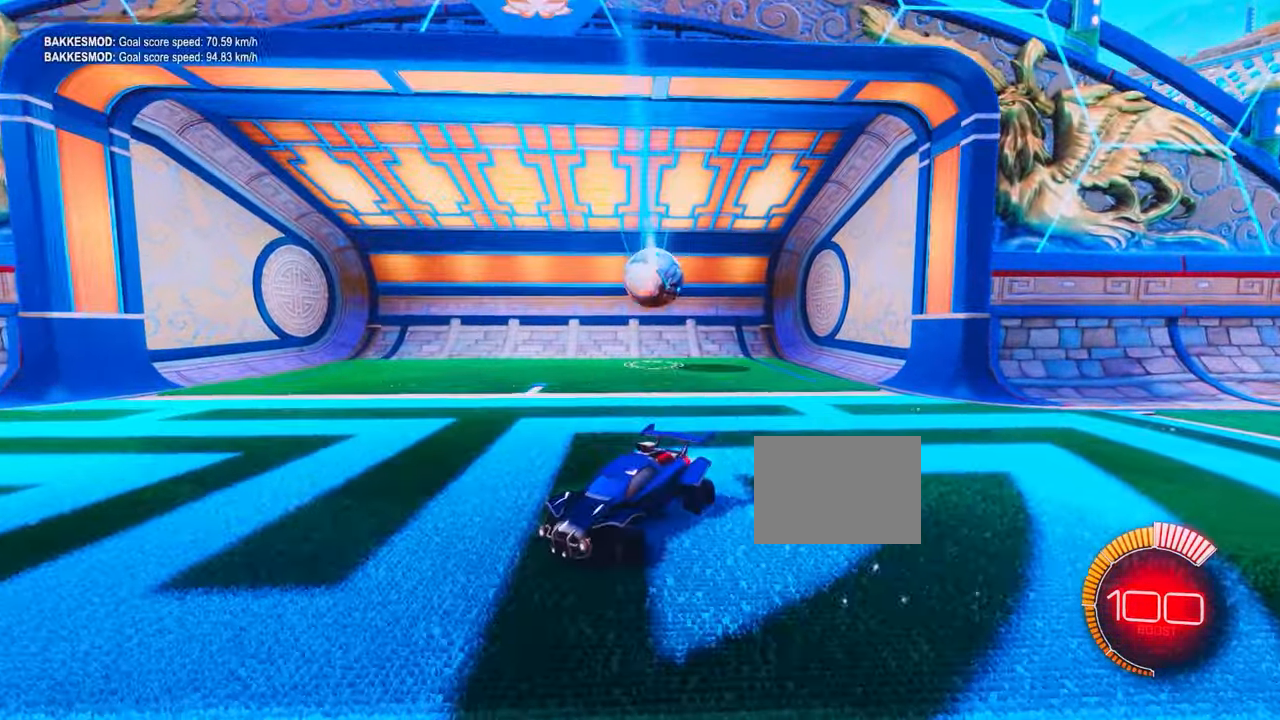
{"buttons": ["CIRCLE", "R2"], "left_stick": "left"}
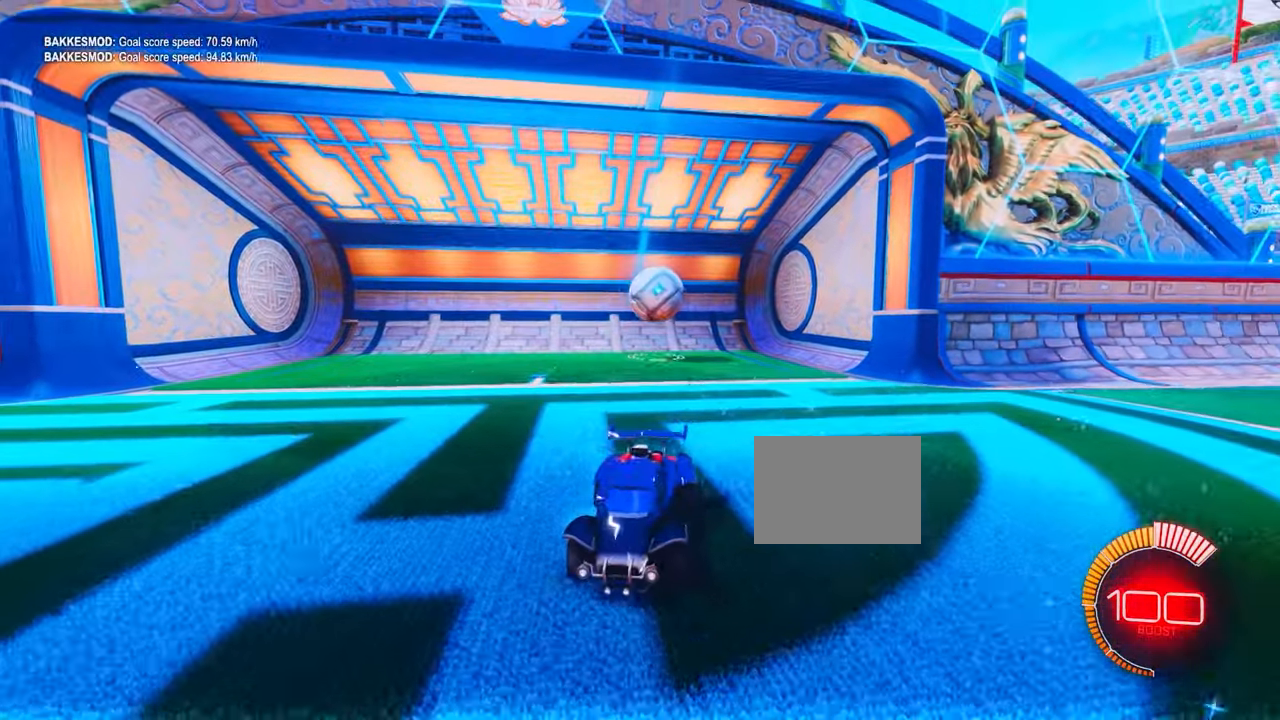
{"buttons": ["SQUARE", "R2"], "left_stick": "center", "events": [[33, "left_stick", "center"], [133, "CIRCLE", "up"], [483, "SQUARE", "down"]]}
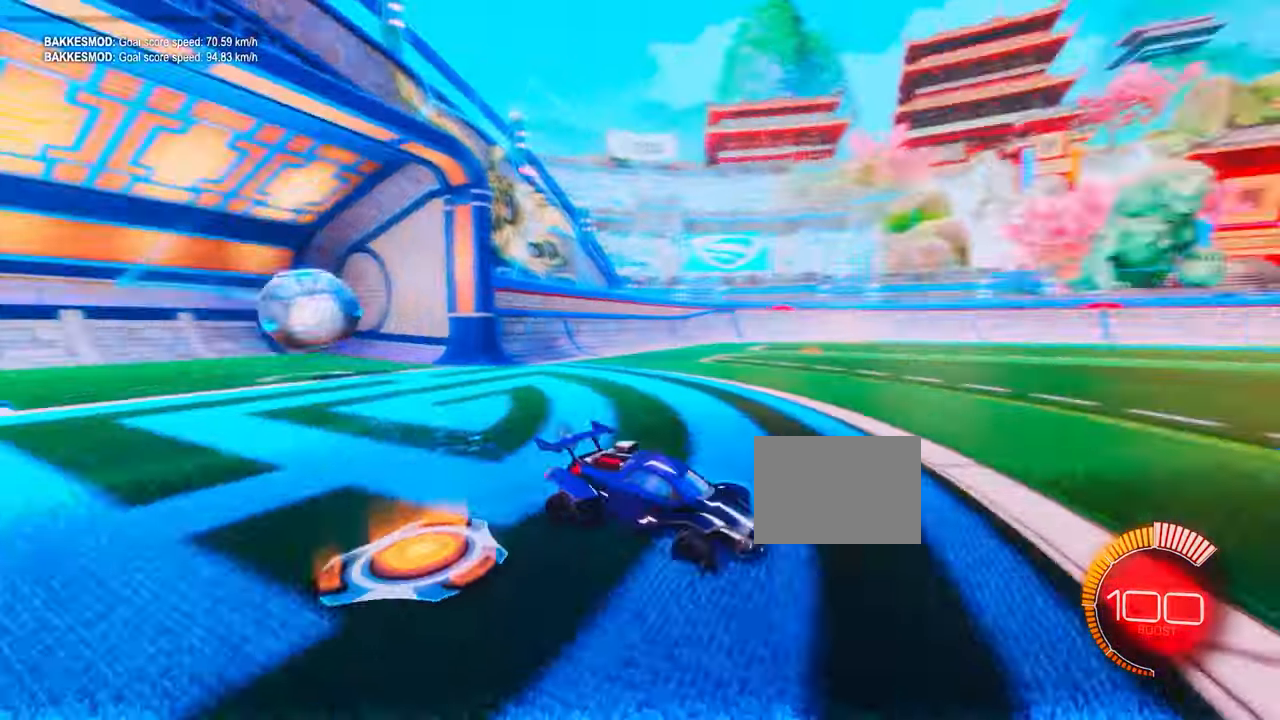
{"buttons": ["CIRCLE", "R2"], "left_stick": "center"}
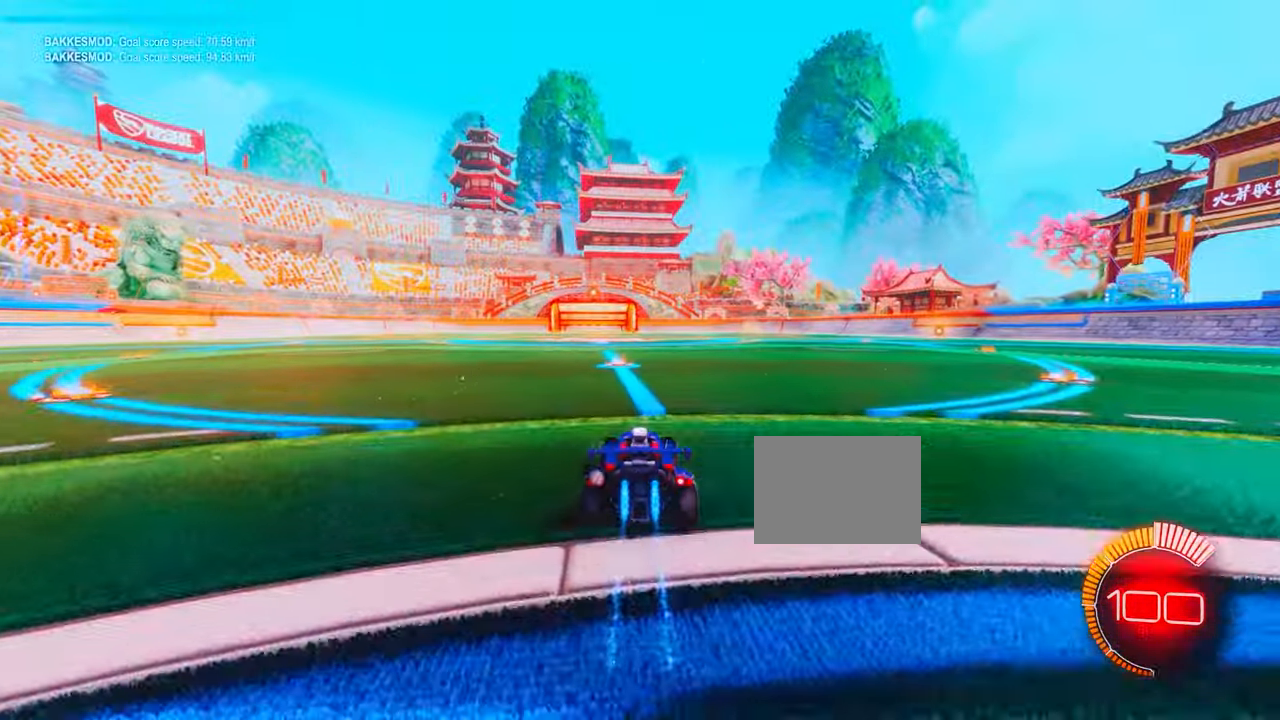
{"buttons": [], "left_stick": "center", "events": [[83, "CIRCLE", "up"], [117, "R2", "up"]]}
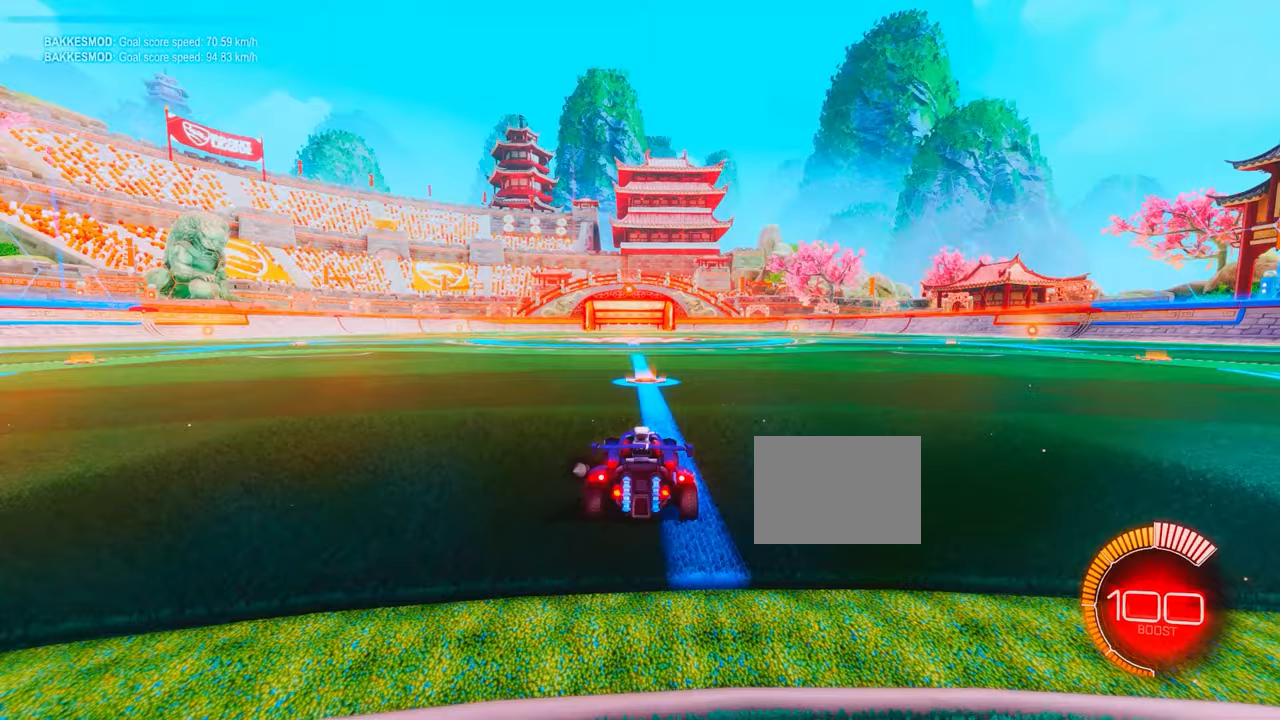
{"buttons": ["R2"], "left_stick": "center", "events": [[367, "R2", "down"]]}
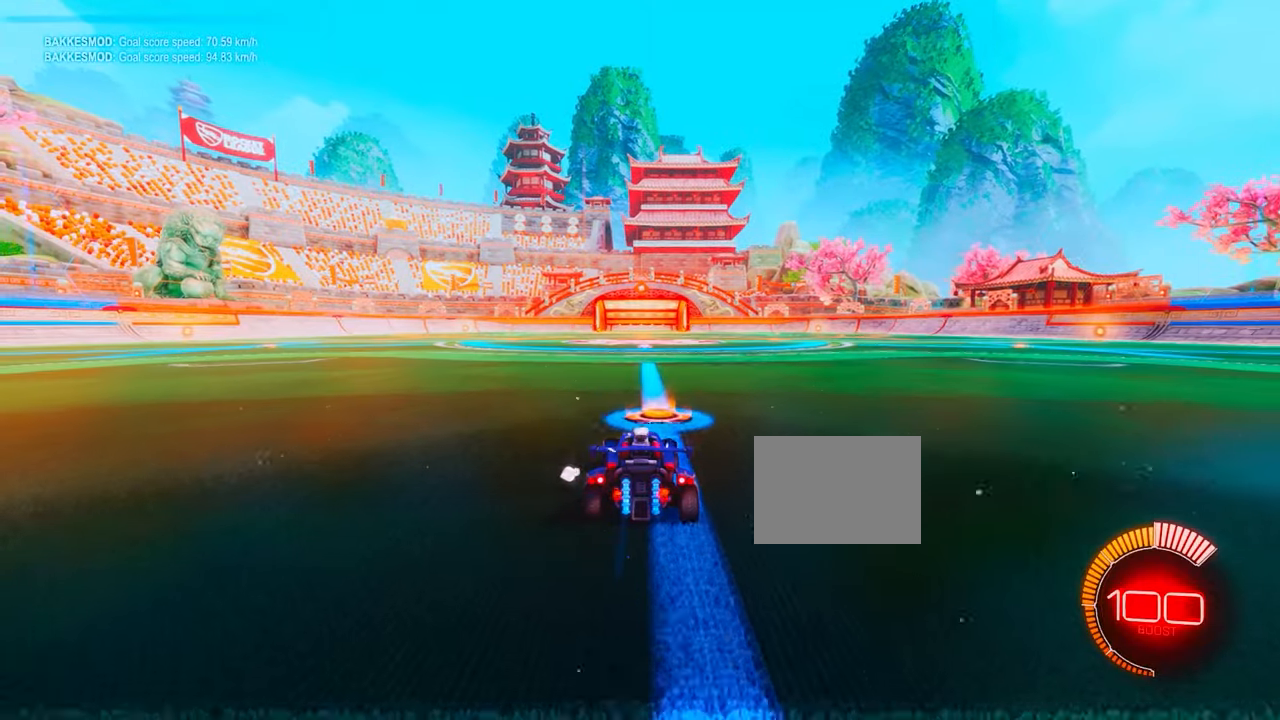
{"buttons": ["R2"], "left_stick": "center", "events": [[67, "CIRCLE", "down"], [233, "CIRCLE", "up"]]}
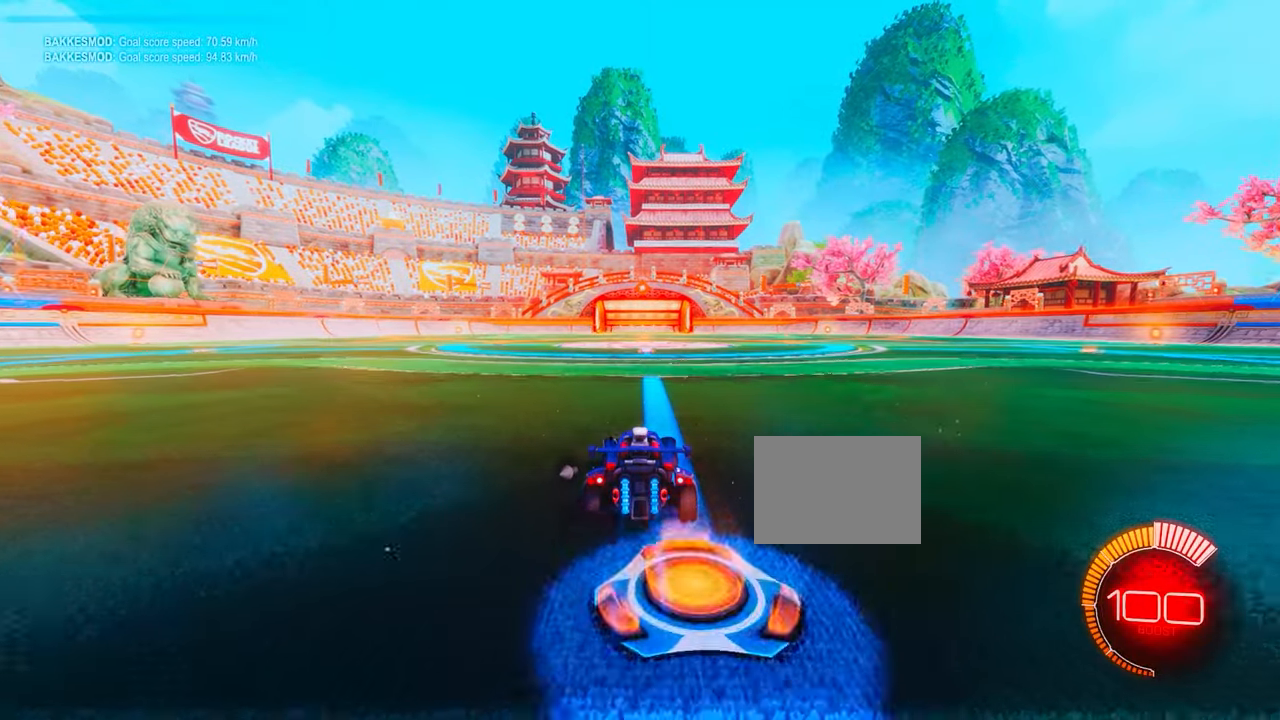
{"buttons": ["R2"], "left_stick": "center", "events": [[17, "R2", "up"], [350, "R2", "down"]]}
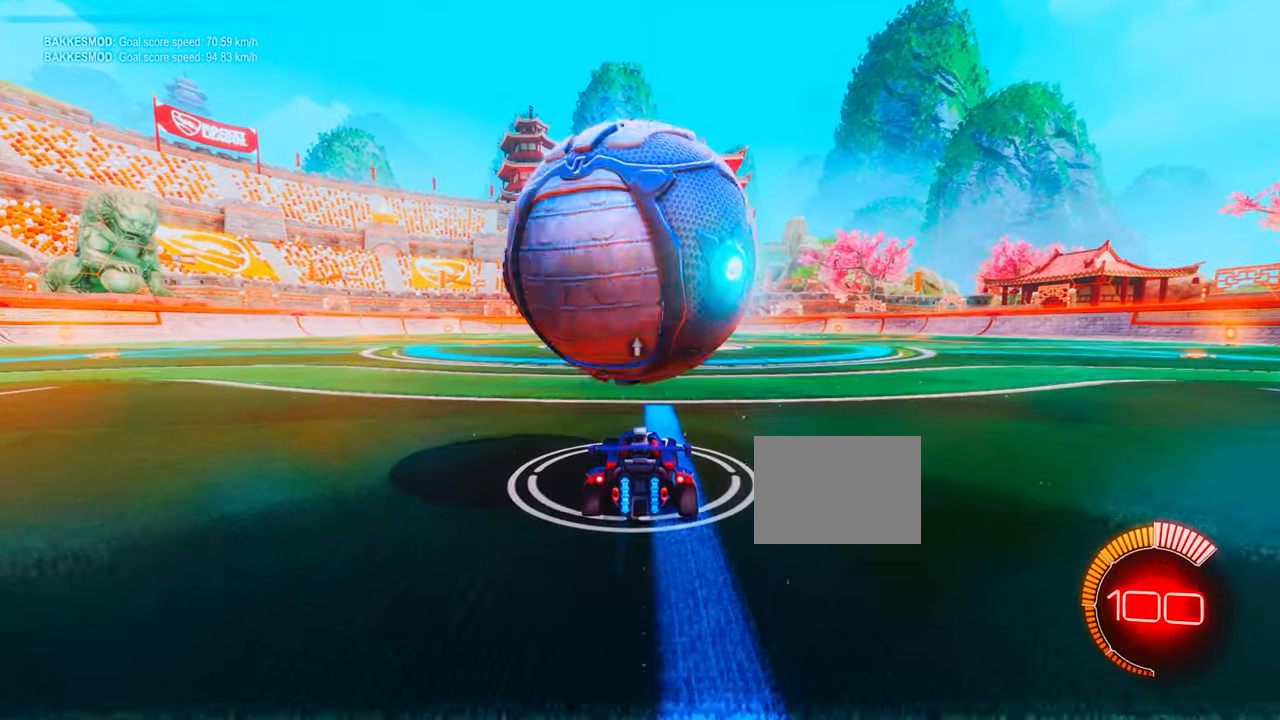
{"buttons": ["R2"], "left_stick": "center", "events": [[83, "R2", "up"], [100, "R2", "down"], [183, "CIRCLE", "down"], [417, "CIRCLE", "up"]]}
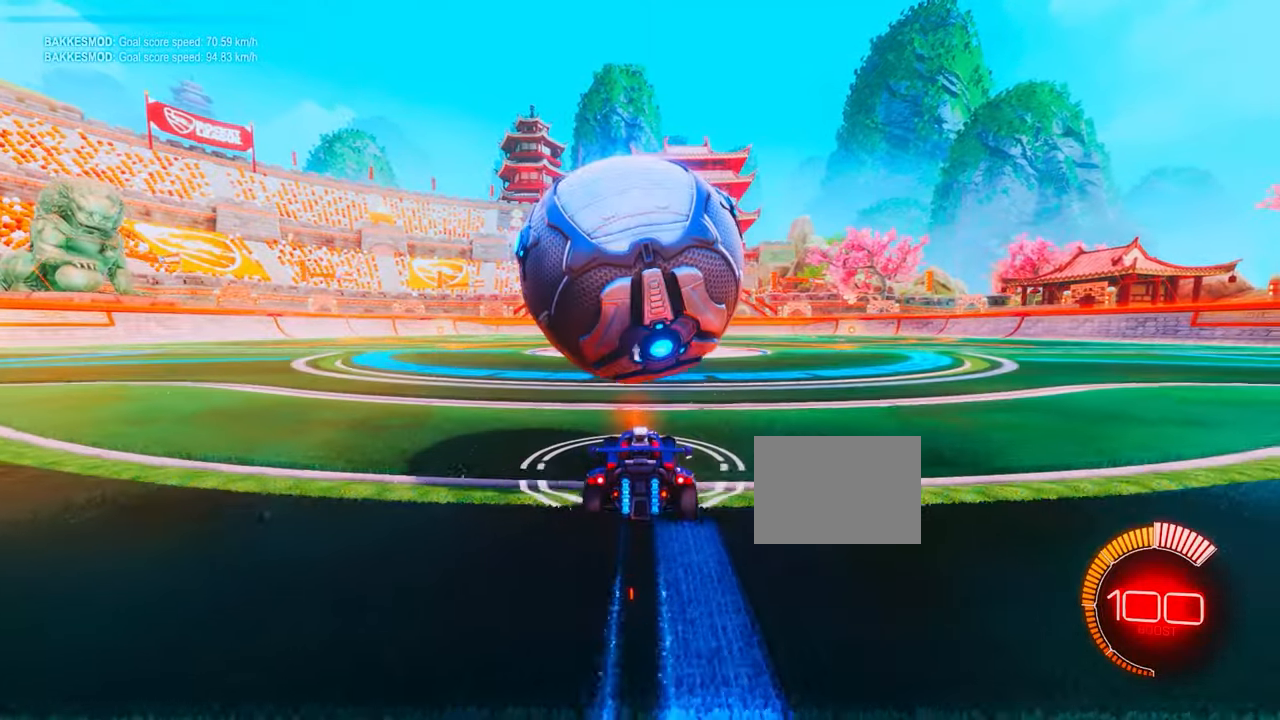
{"buttons": ["R2"], "left_stick": "center", "events": [[83, "CIRCLE", "down"], [183, "left_stick", "right"], [250, "left_stick", "center"], [350, "CIRCLE", "up"]]}
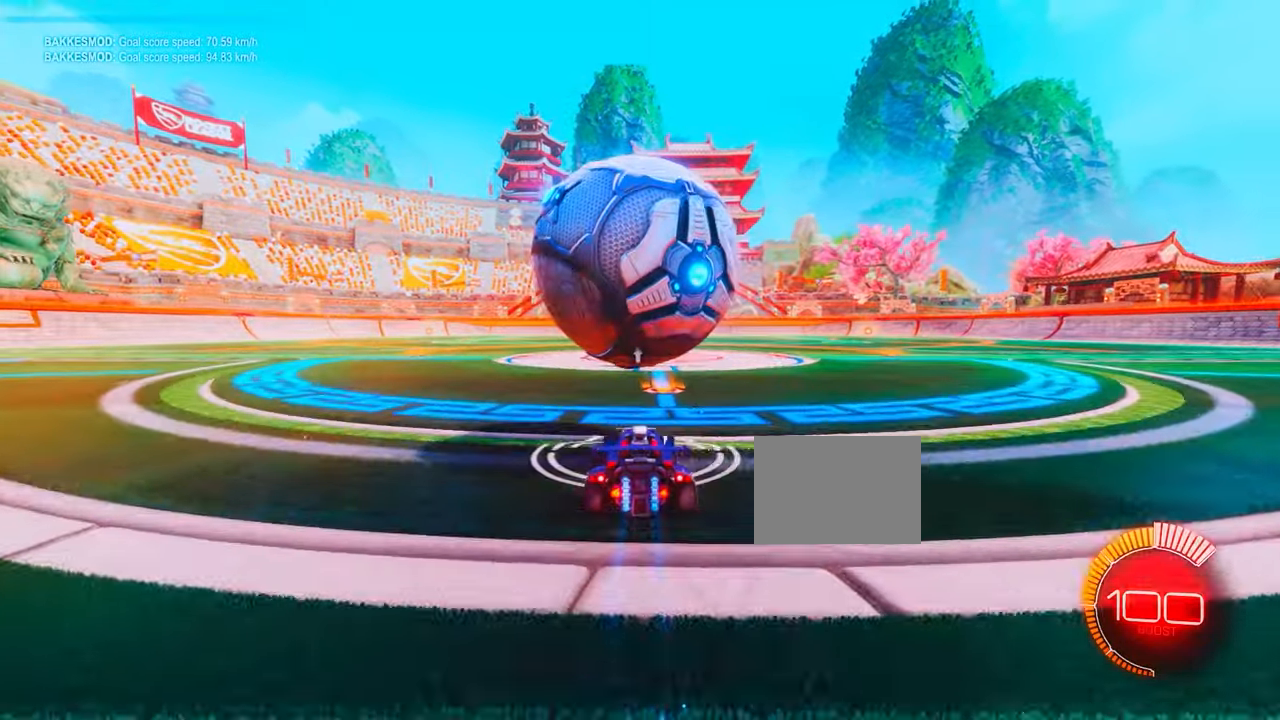
{"buttons": ["CIRCLE", "R2"], "left_stick": "center", "events": [[67, "CIRCLE", "down"], [67, "left_stick", "right"], [200, "CIRCLE", "up"], [200, "left_stick", "left"], [283, "left_stick", "center"], [300, "CIRCLE", "down"]]}